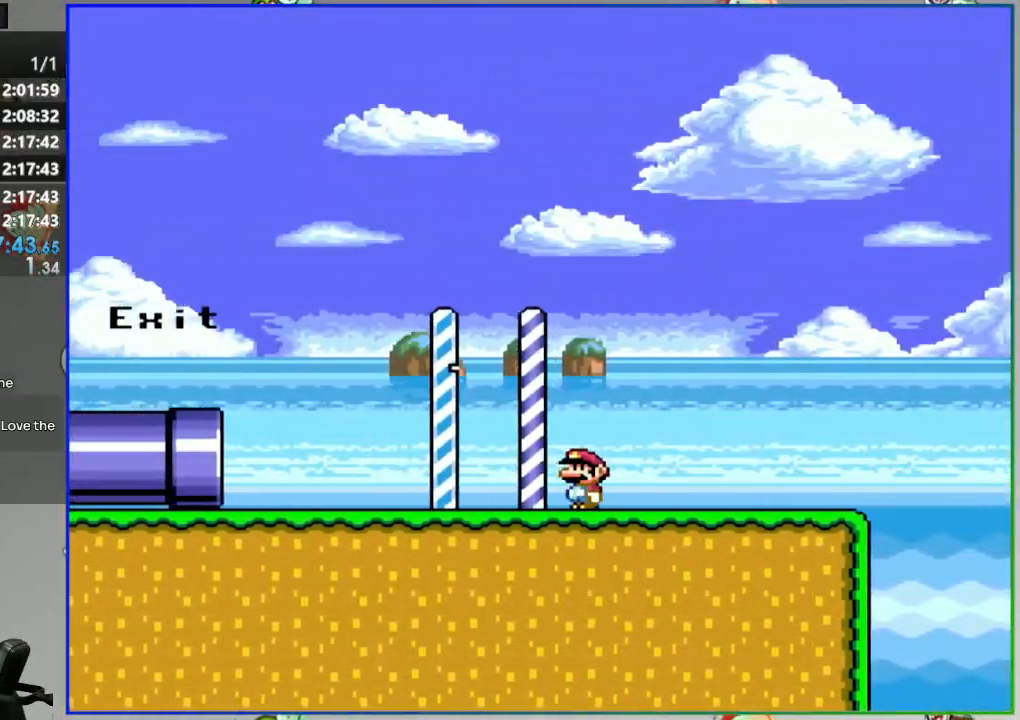
Gameplay with a controller (Nintendo layout); each line is a JSON object with the inputs held at the frame after it (dt_ms = milliseconds from this image to that frame). "events" lists button and stick changes between this image and that frame as [ms after this image, input, new state], when the widget could be followed in between. Not read: DPAD_LEFT L3 R3 START.
{"dt_ms": 500, "buttons": ["A", "Y"], "events": [[367, "A", "down"]]}
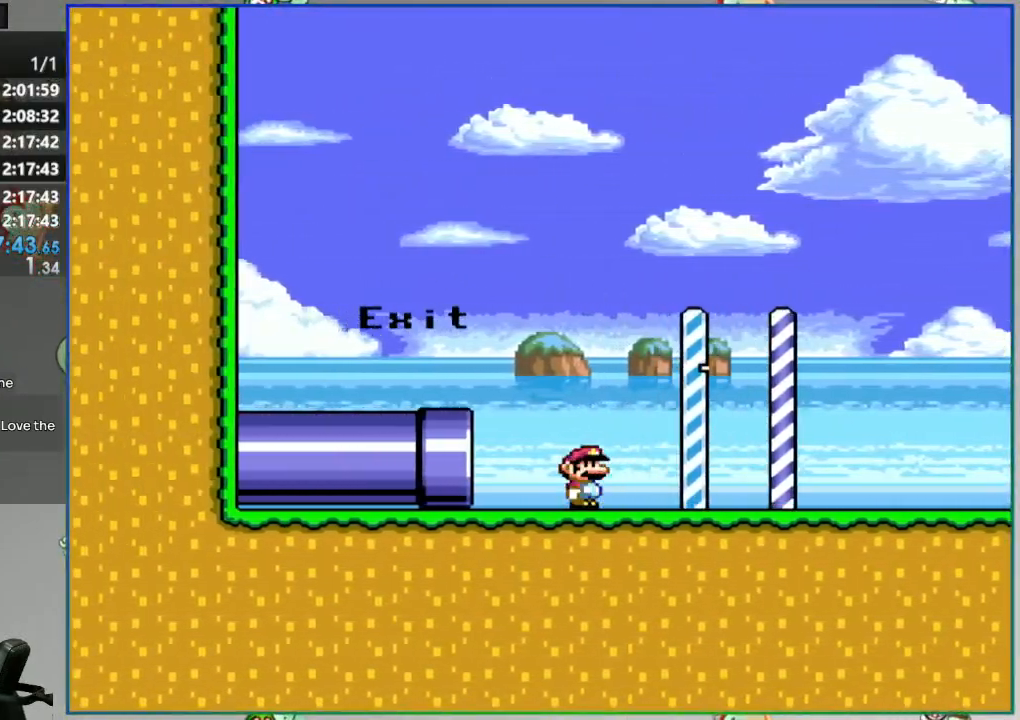
{"dt_ms": 500, "buttons": ["A", "Y", "DPAD_RIGHT"], "events": [[350, "DPAD_RIGHT", "down"]]}
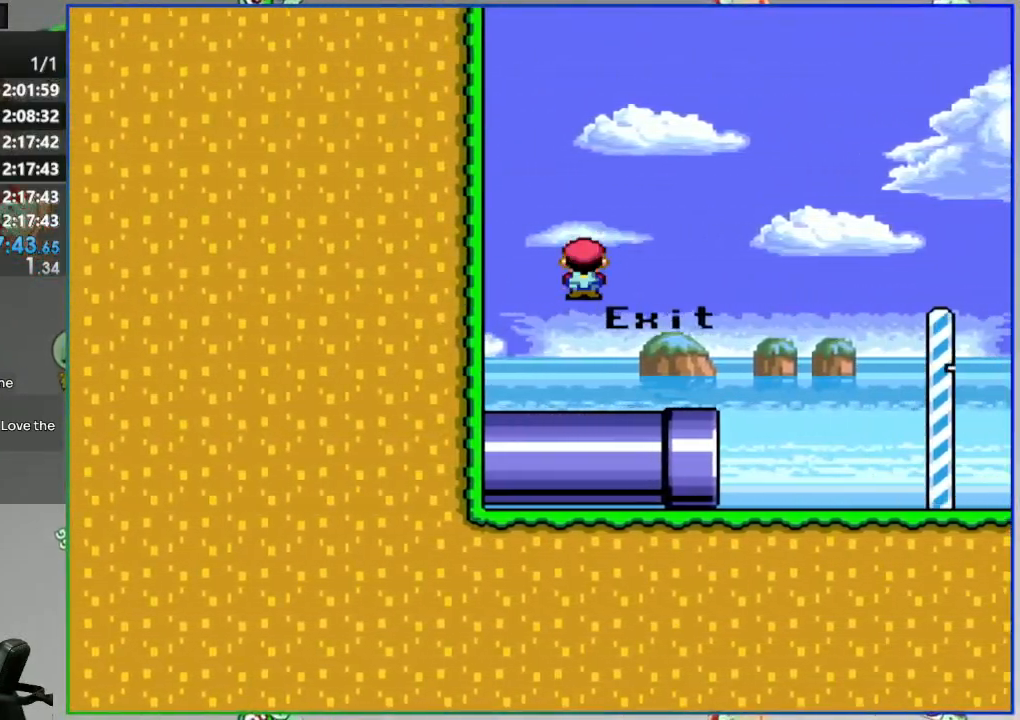
{"dt_ms": 500, "buttons": ["Y", "DPAD_RIGHT"], "events": [[17, "A", "up"]]}
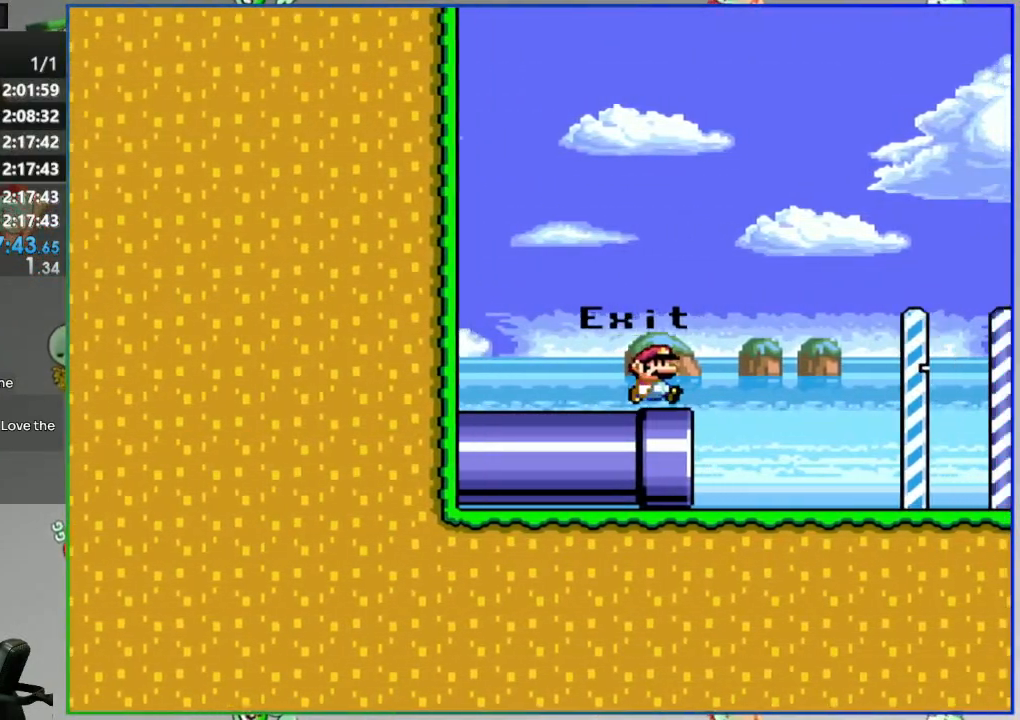
{"dt_ms": 500, "buttons": ["Y", "DPAD_RIGHT"], "events": []}
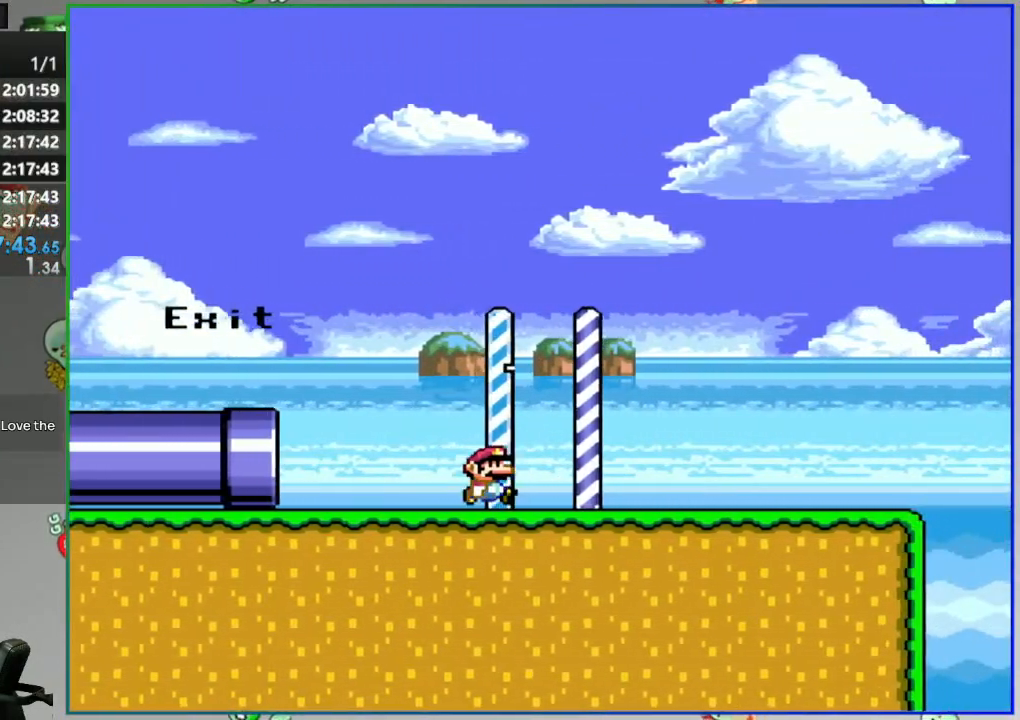
{"dt_ms": 500, "buttons": ["B", "Y", "DPAD_RIGHT"], "events": [[467, "B", "down"]]}
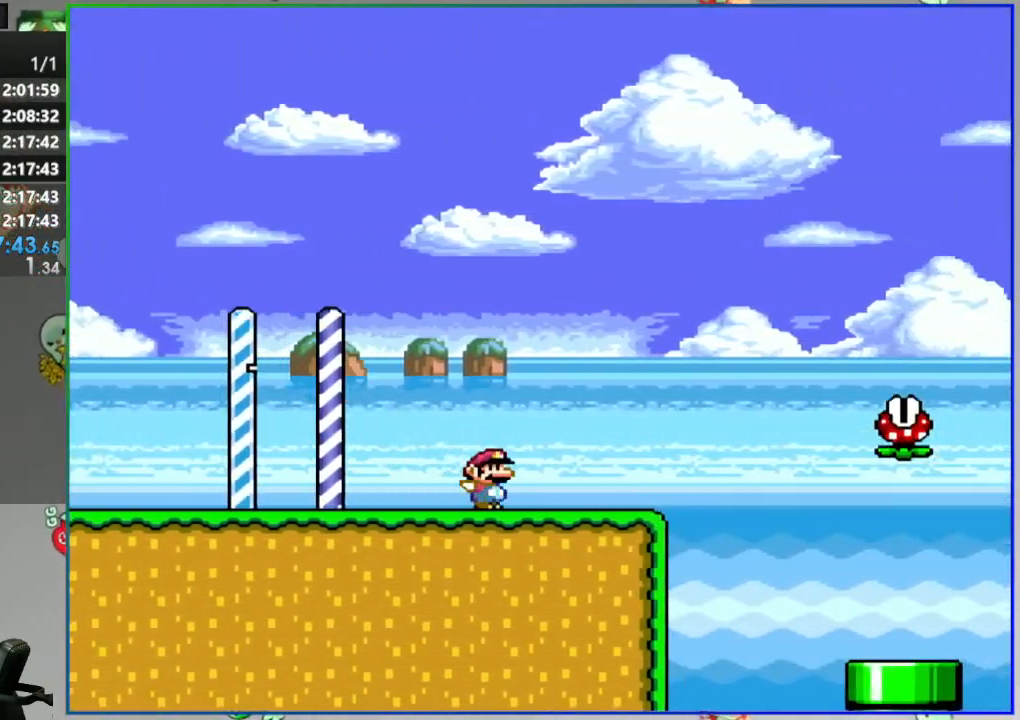
{"dt_ms": 500, "buttons": ["B", "Y"], "events": [[117, "DPAD_RIGHT", "up"]]}
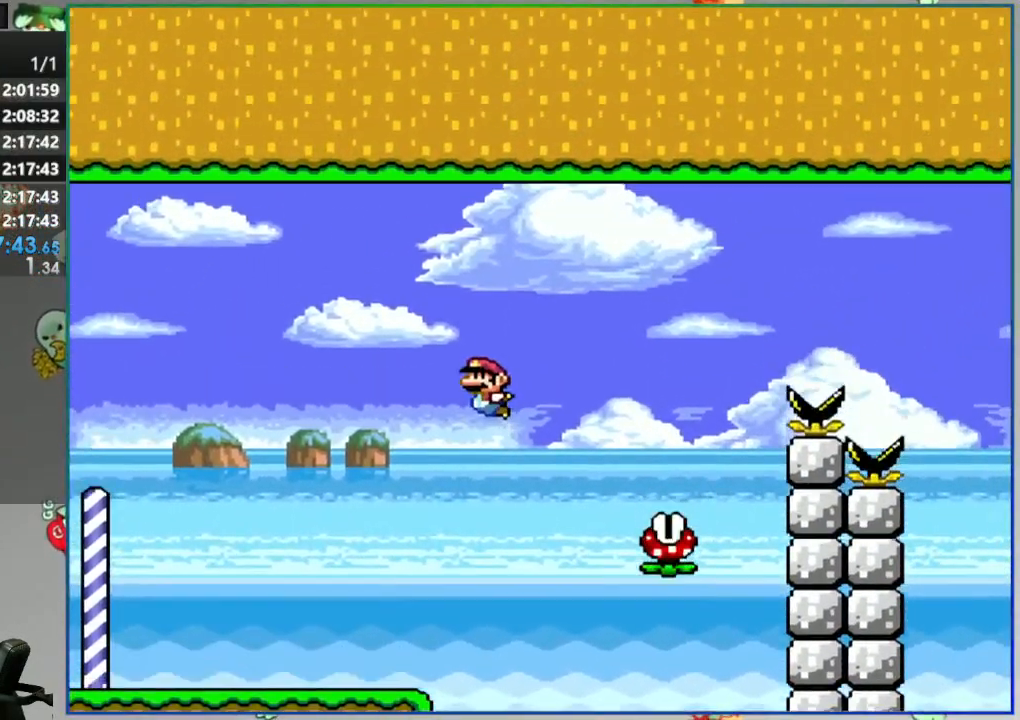
{"dt_ms": 500, "buttons": ["Y"], "events": [[133, "B", "up"]]}
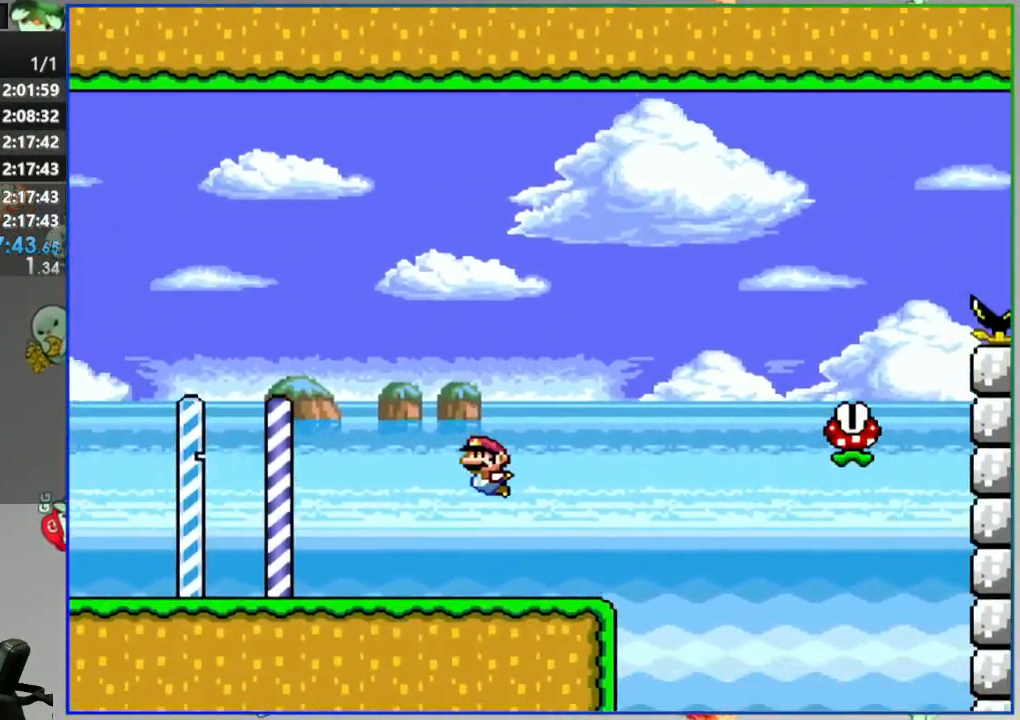
{"dt_ms": 500, "buttons": ["Y"], "events": [[117, "B", "down"], [367, "B", "up"]]}
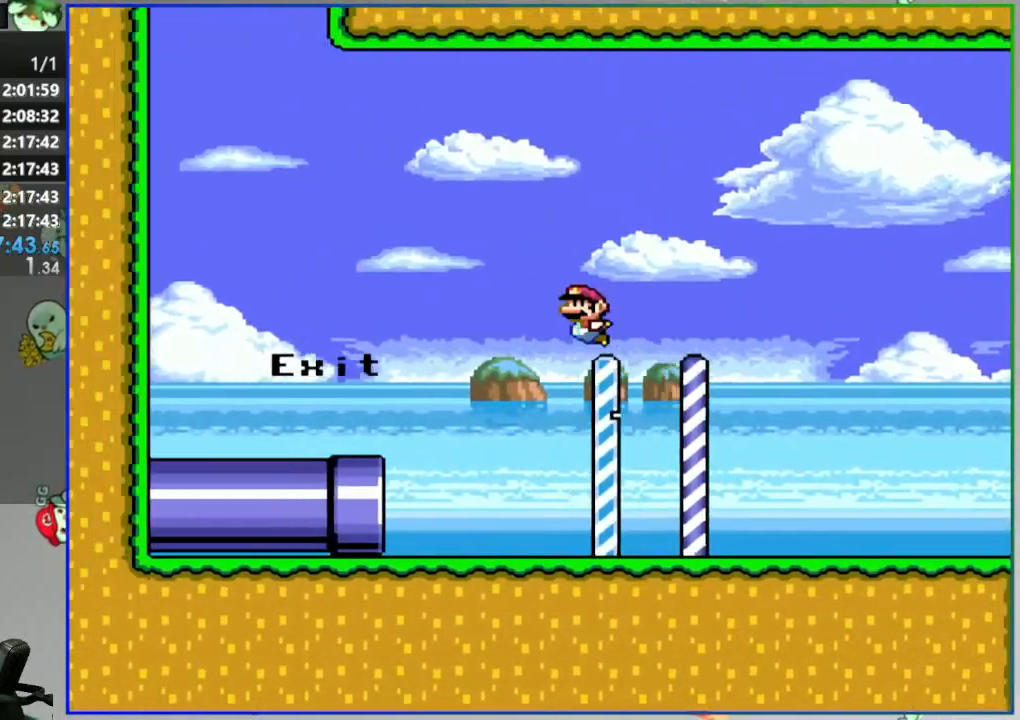
{"dt_ms": 500, "buttons": ["B", "Y"], "events": [[300, "B", "down"]]}
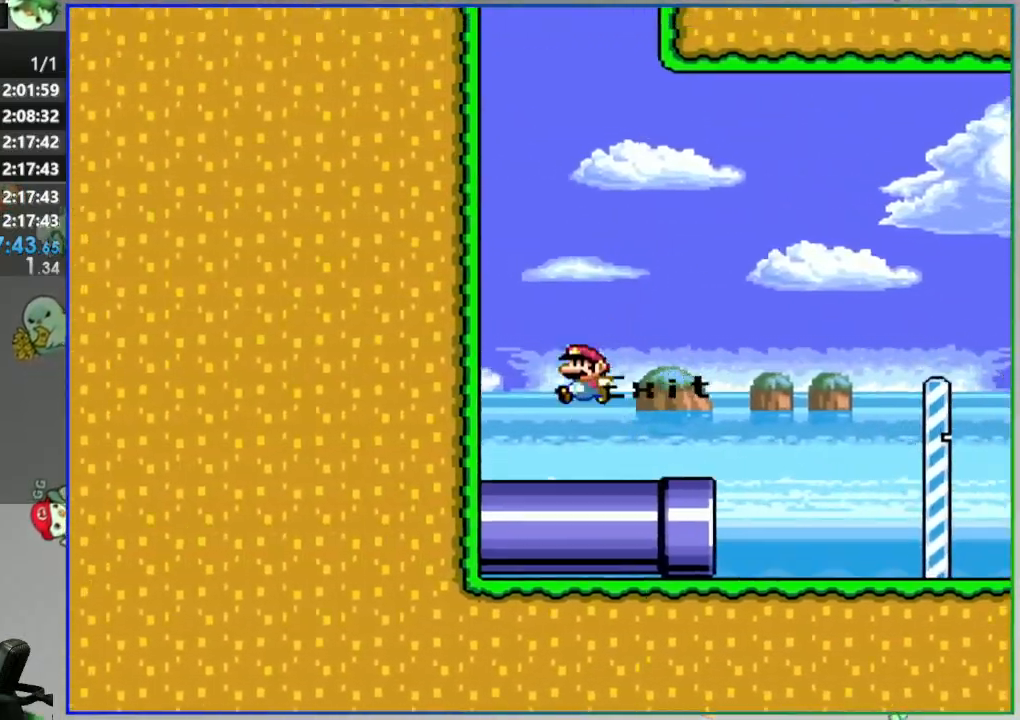
{"dt_ms": 500, "buttons": ["B", "Y", "DPAD_RIGHT"], "events": [[17, "DPAD_RIGHT", "down"]]}
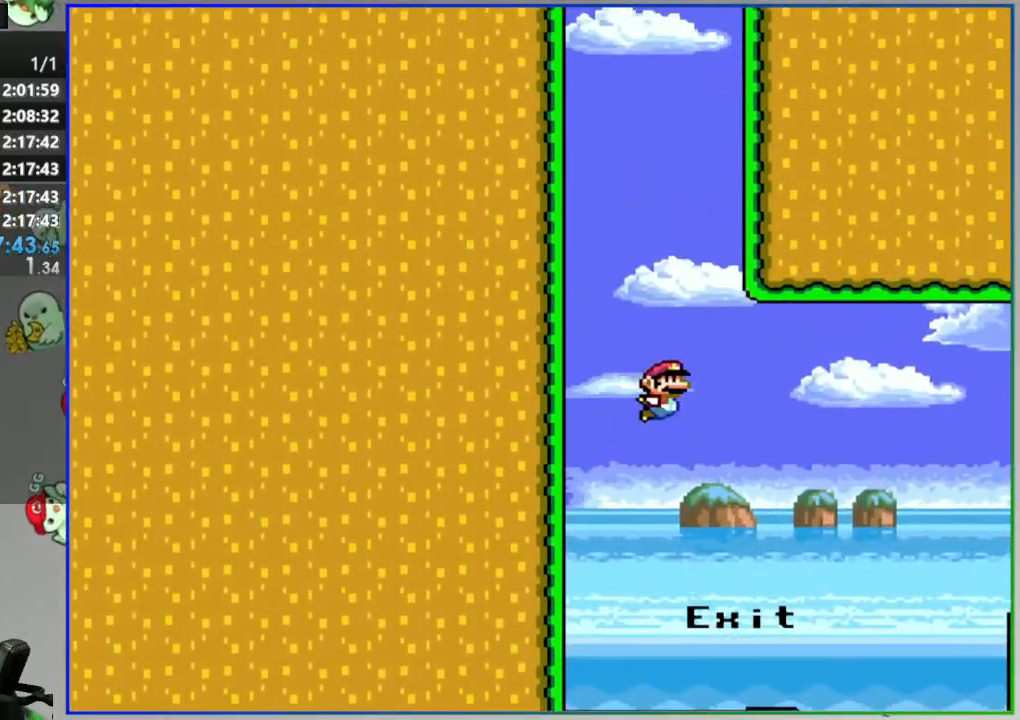
{"dt_ms": 500, "buttons": ["Y", "DPAD_RIGHT"], "events": [[150, "B", "up"]]}
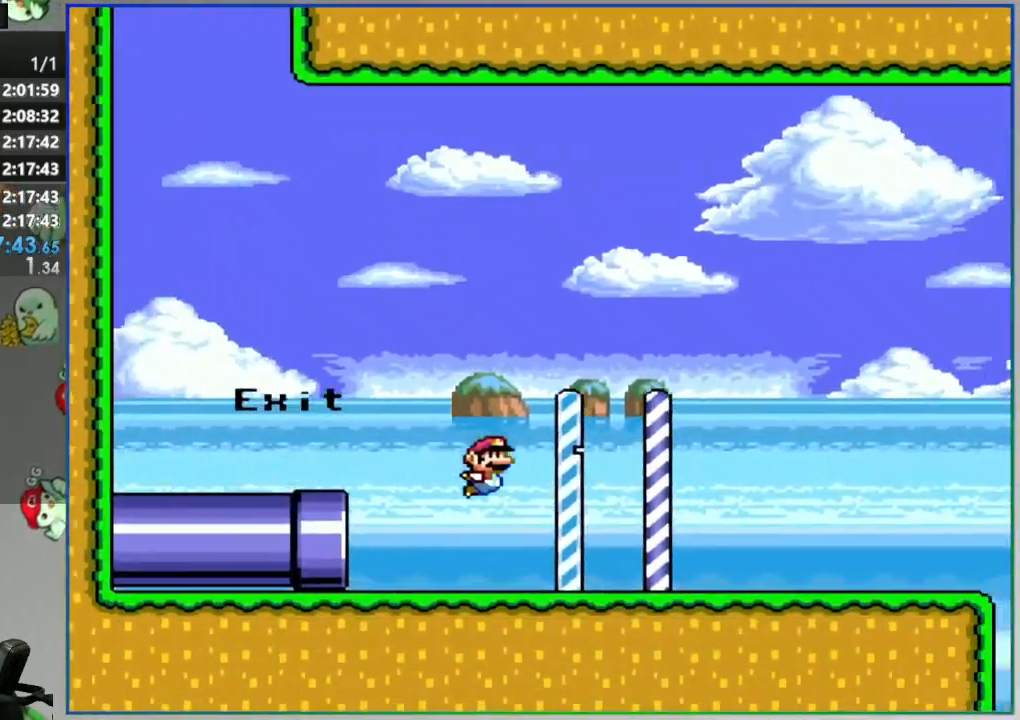
{"dt_ms": 500, "buttons": ["A", "Y", "DPAD_RIGHT"], "events": [[500, "A", "down"]]}
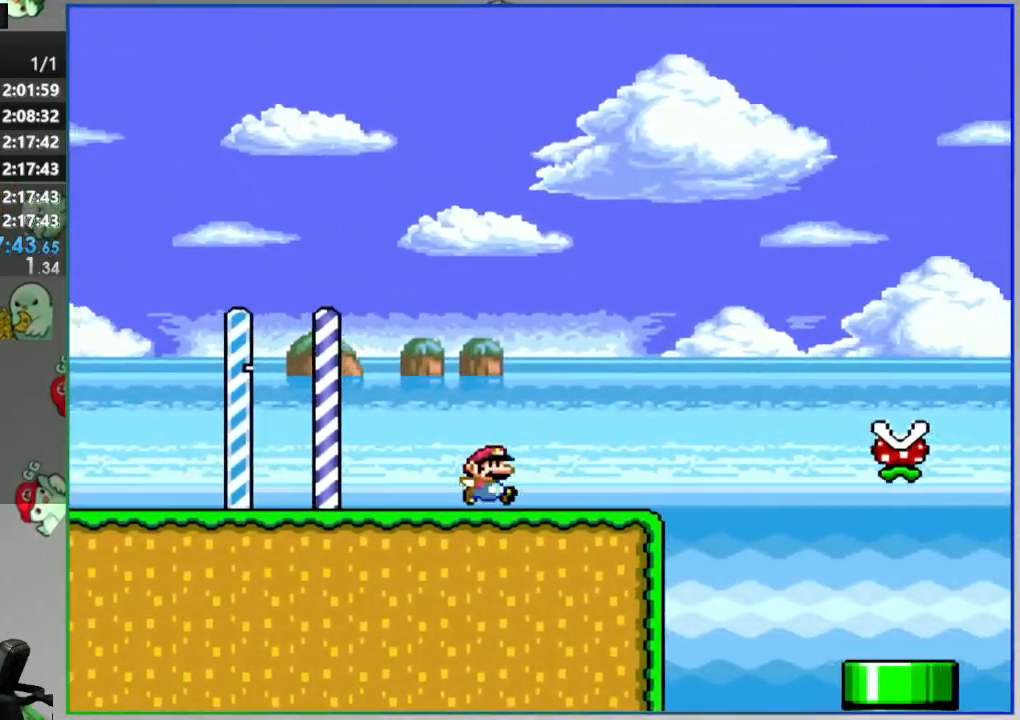
{"dt_ms": 500, "buttons": ["A", "Y"], "events": [[300, "A", "up"], [350, "DPAD_RIGHT", "up"], [450, "A", "down"]]}
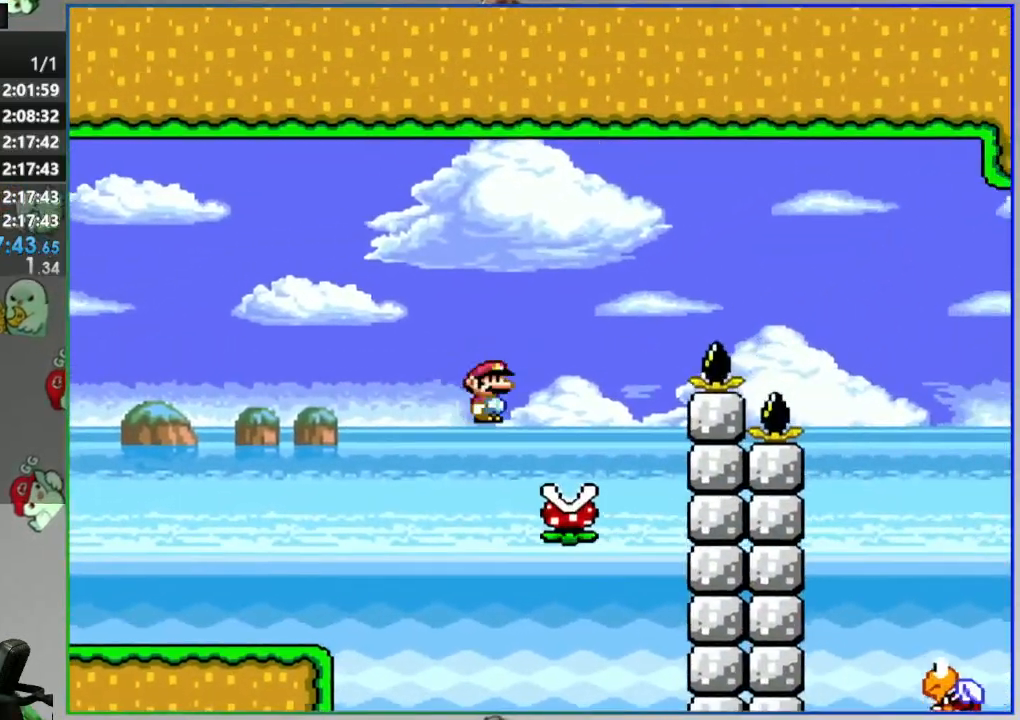
{"dt_ms": 500, "buttons": ["Y", "DPAD_RIGHT"], "events": [[33, "DPAD_RIGHT", "down"], [383, "A", "up"]]}
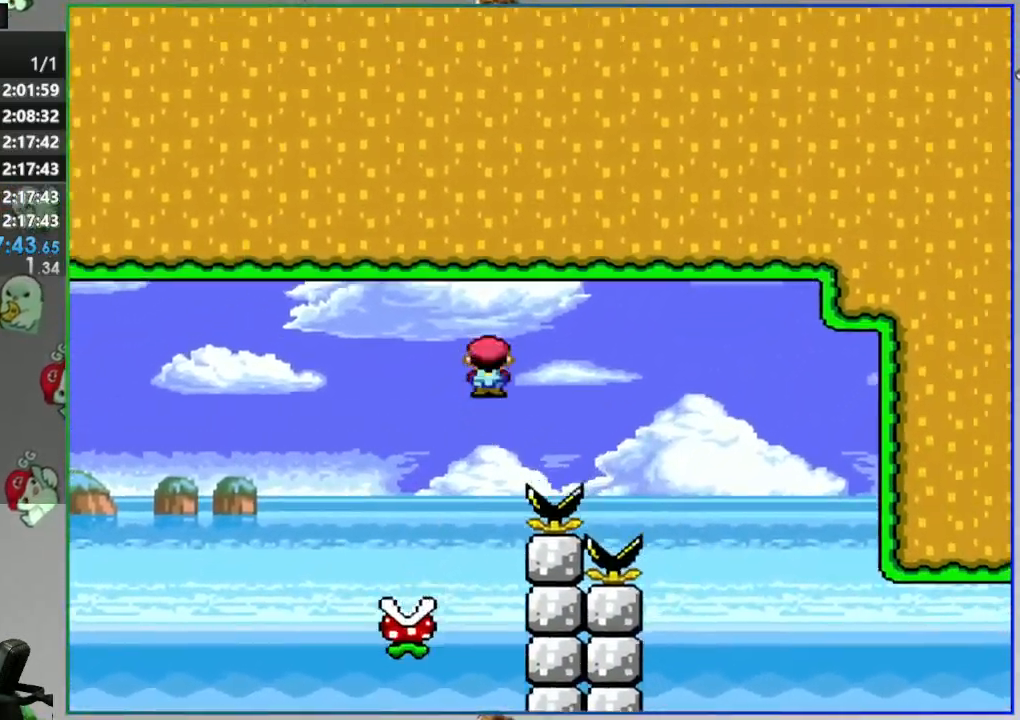
{"dt_ms": 500, "buttons": ["A", "Y", "DPAD_RIGHT"], "events": [[250, "DPAD_RIGHT", "up"], [333, "A", "down"], [417, "DPAD_RIGHT", "down"]]}
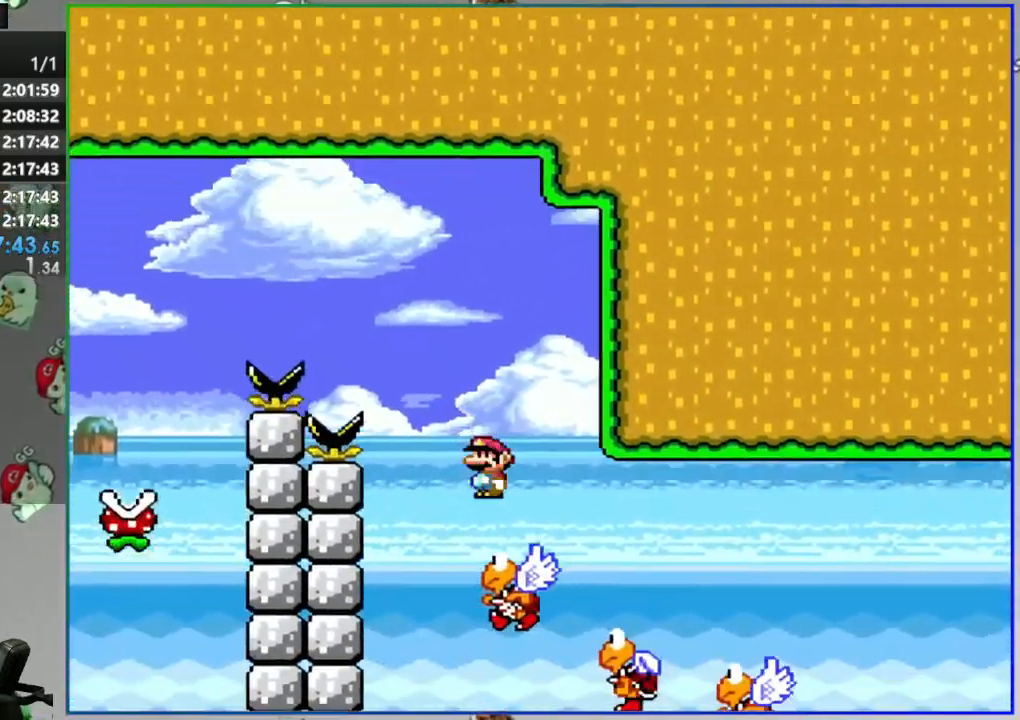
{"dt_ms": 1000, "buttons": ["B", "Y", "DPAD_RIGHT"]}
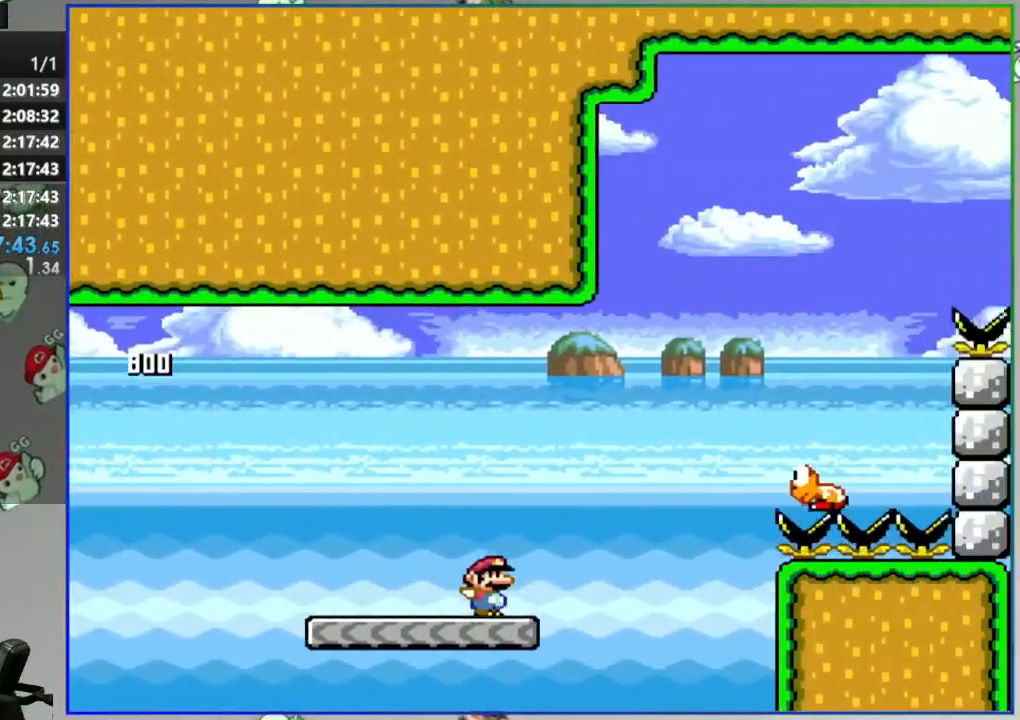
{"dt_ms": 500, "buttons": ["B", "Y"], "events": [[300, "DPAD_RIGHT", "up"]]}
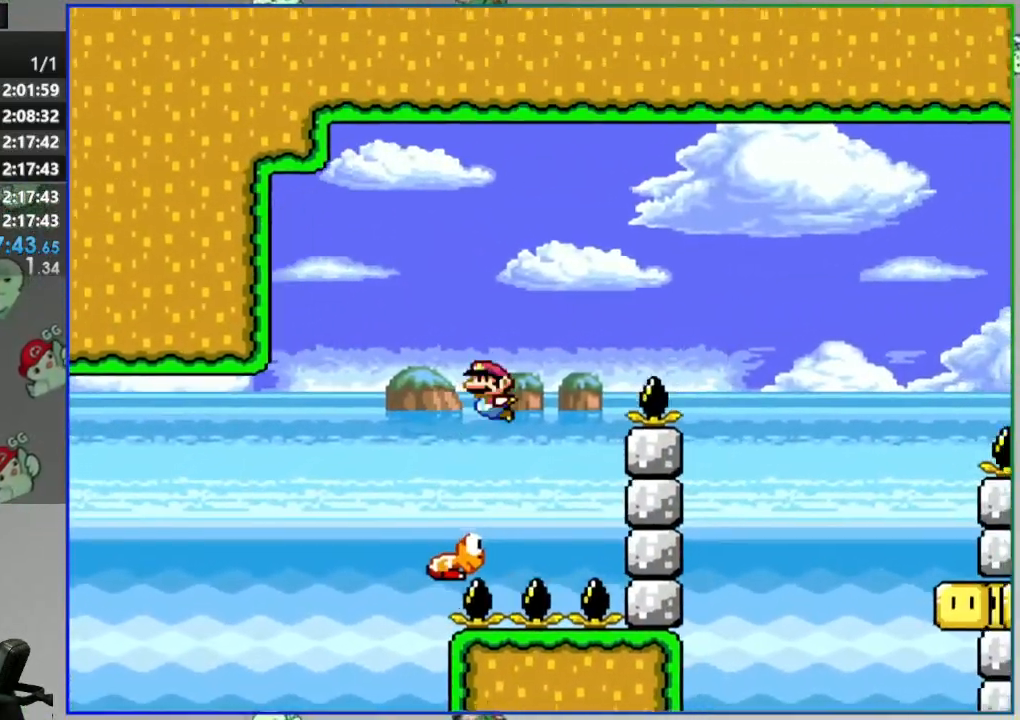
{"dt_ms": 500, "buttons": ["B", "Y", "DPAD_RIGHT"], "events": [[217, "DPAD_RIGHT", "down"], [350, "DPAD_RIGHT", "up"], [400, "DPAD_RIGHT", "down"]]}
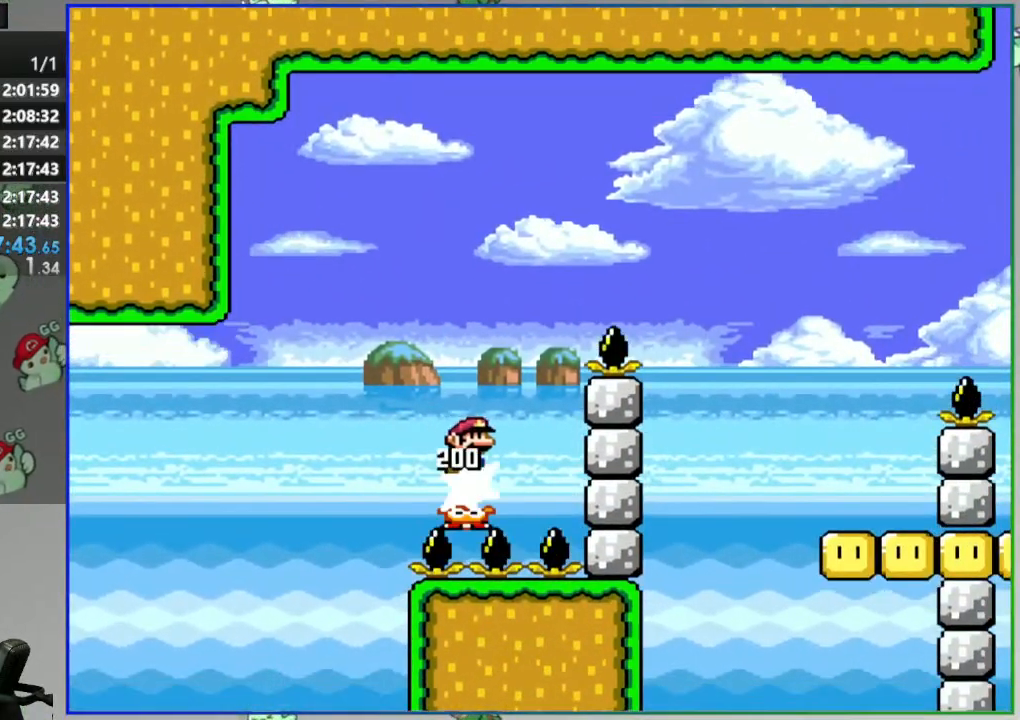
{"dt_ms": 500, "buttons": ["Y", "DPAD_RIGHT"], "events": [[267, "B", "up"]]}
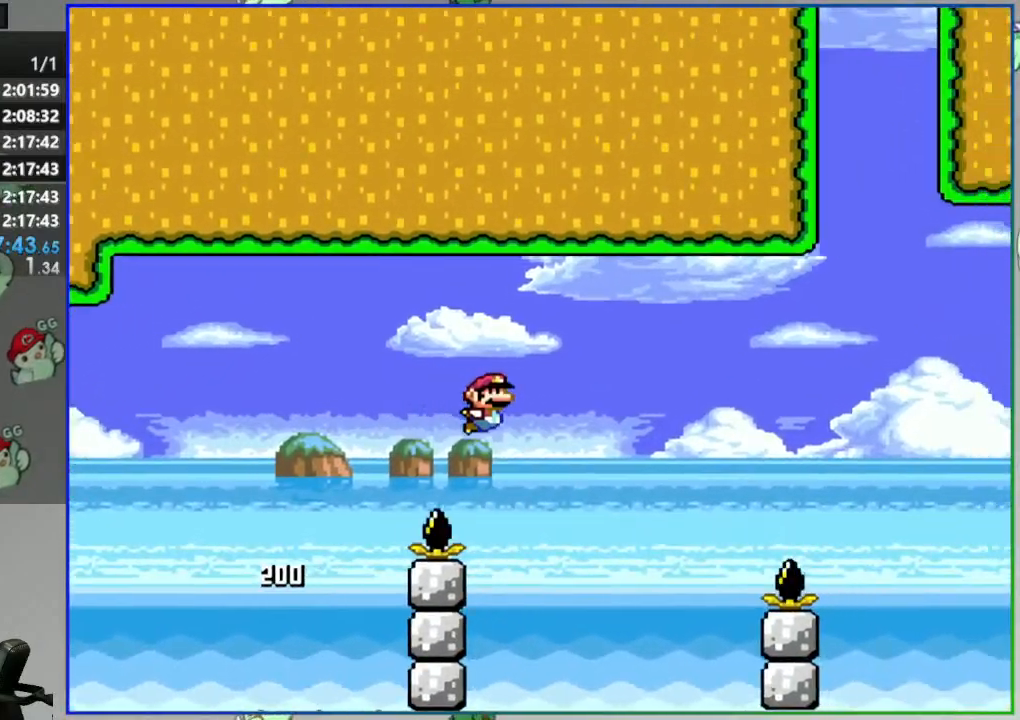
{"dt_ms": 500, "buttons": ["Y"], "events": [[200, "DPAD_RIGHT", "up"]]}
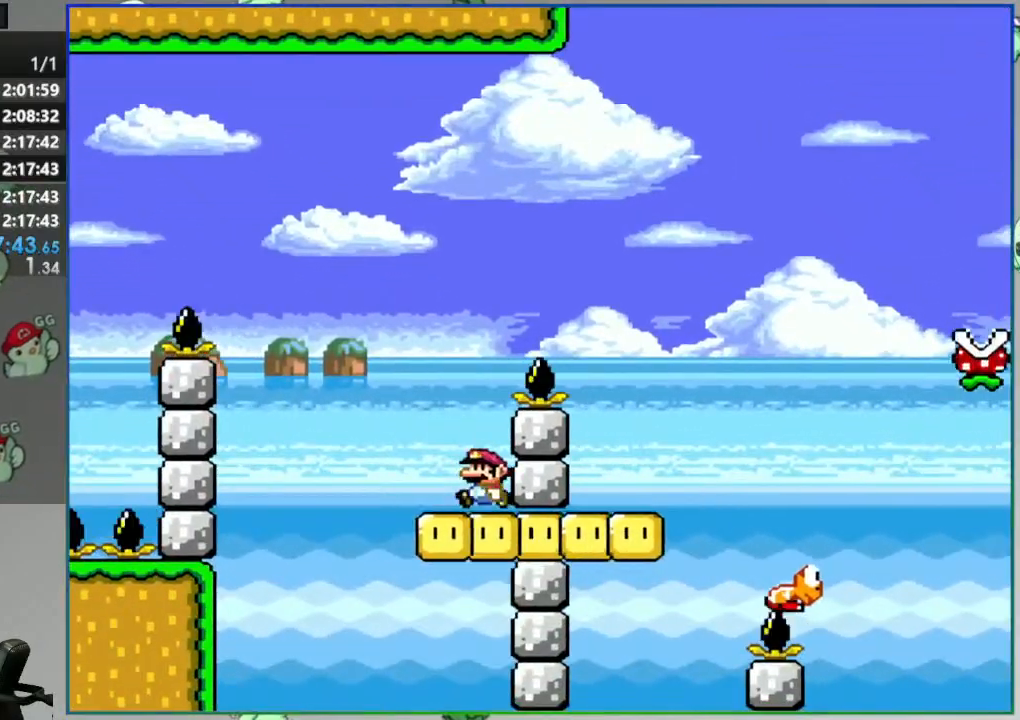
{"dt_ms": 500, "buttons": ["B", "Y", "DPAD_RIGHT"], "events": [[67, "B", "down"], [83, "DPAD_RIGHT", "down"]]}
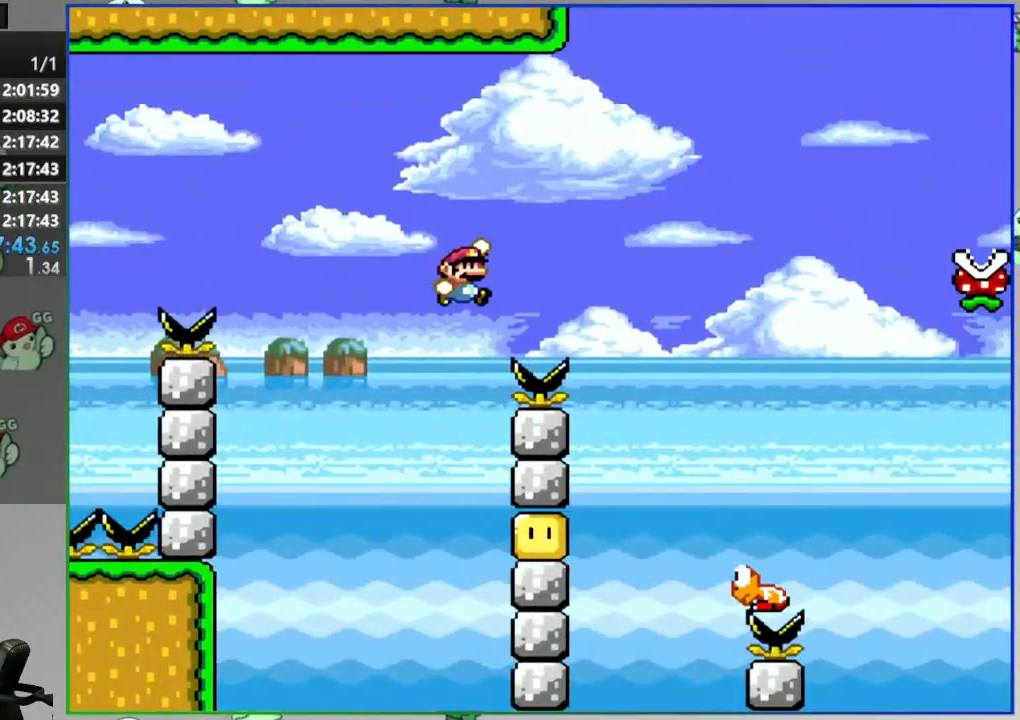
{"dt_ms": 500, "buttons": ["B", "Y"], "events": [[483, "DPAD_RIGHT", "up"]]}
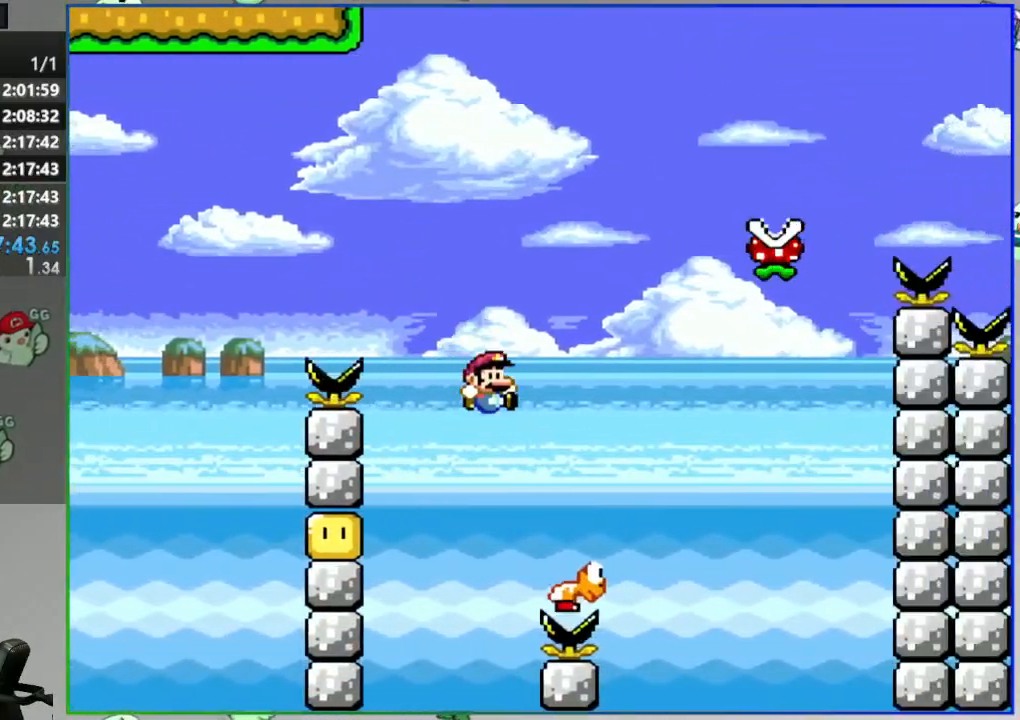
{"dt_ms": 500, "buttons": ["B", "Y"], "events": []}
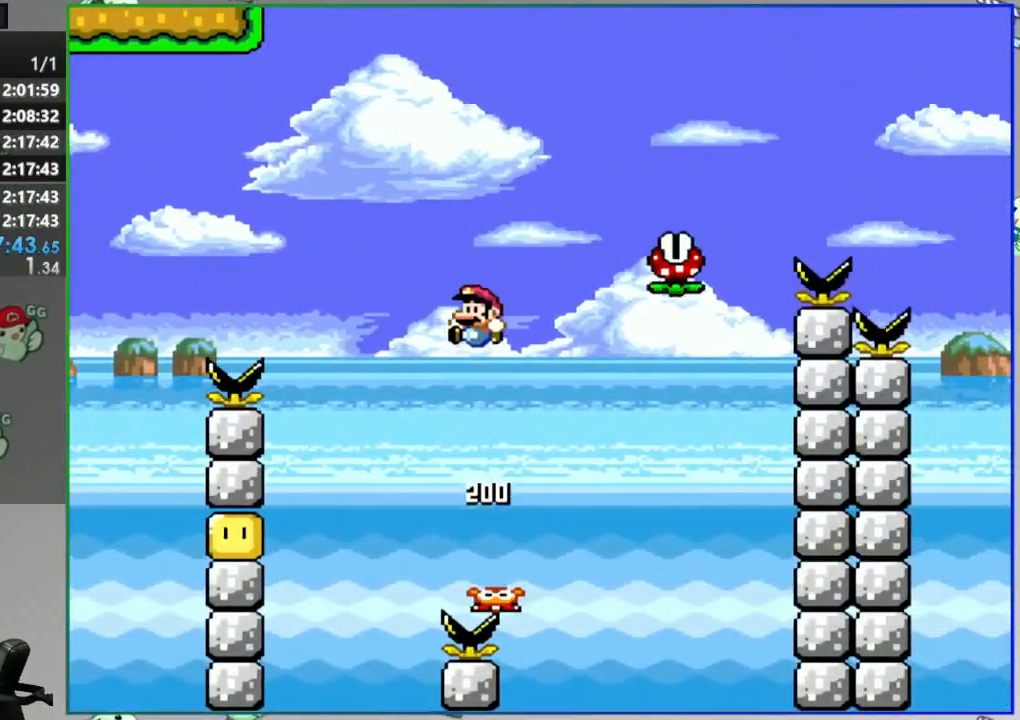
{"dt_ms": 1000, "buttons": ["A", "Y", "DPAD_RIGHT"]}
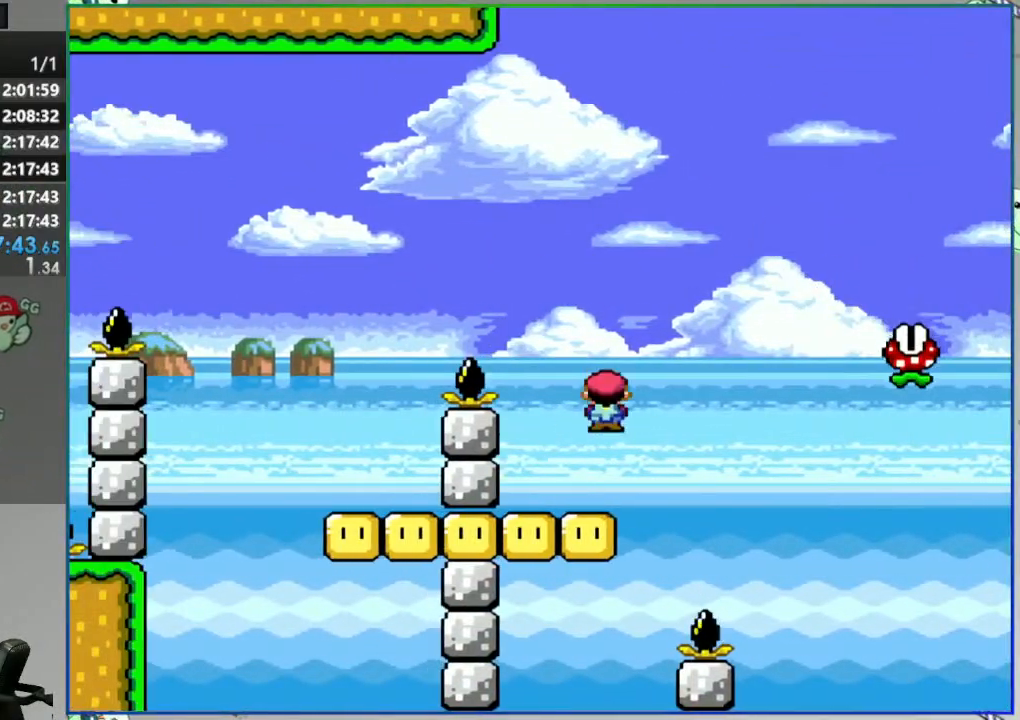
{"dt_ms": 500, "buttons": ["A", "Y", "DPAD_RIGHT"], "events": [[217, "A", "up"], [317, "A", "down"]]}
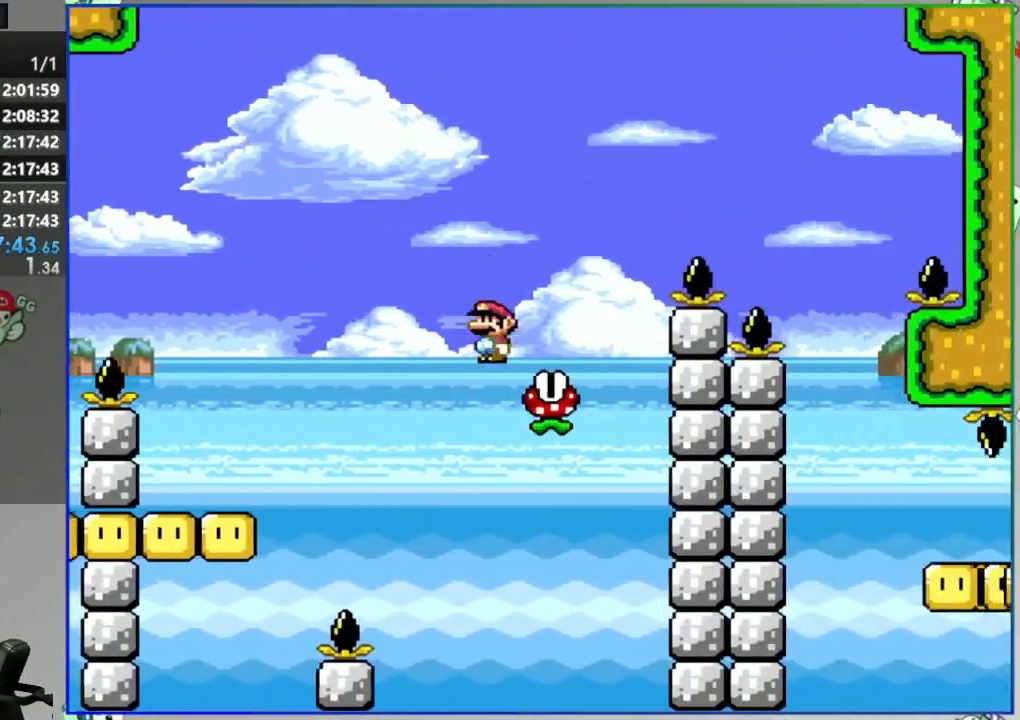
{"dt_ms": 500, "buttons": ["Y"], "events": [[300, "A", "up"], [450, "DPAD_RIGHT", "up"]]}
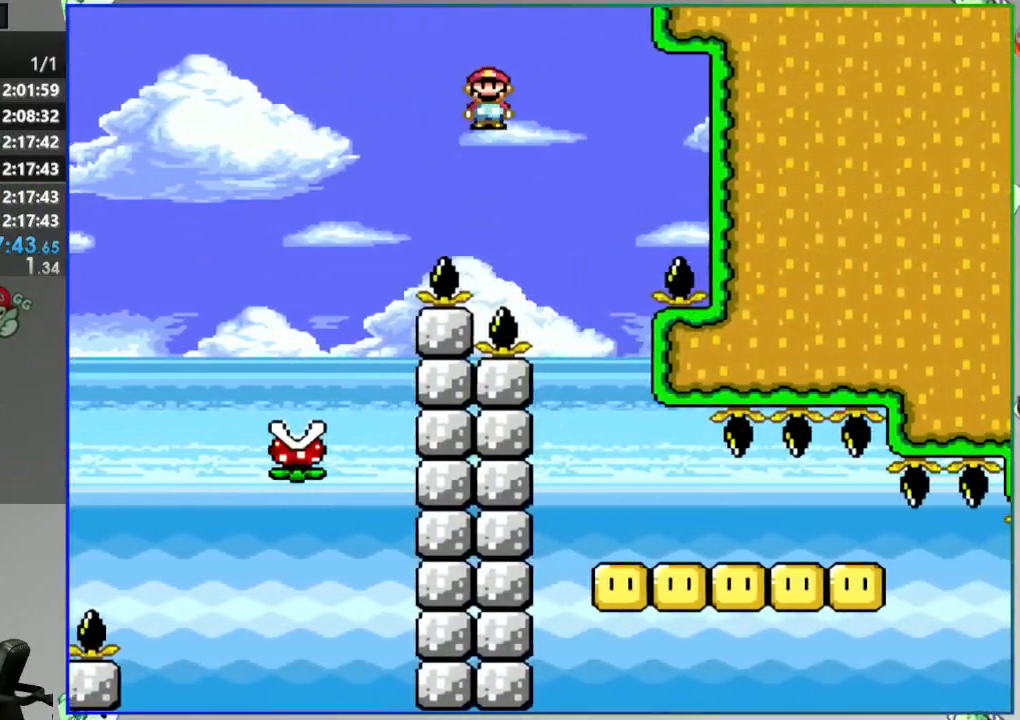
{"dt_ms": 500, "buttons": ["Y", "DPAD_RIGHT"], "events": [[117, "DPAD_RIGHT", "down"]]}
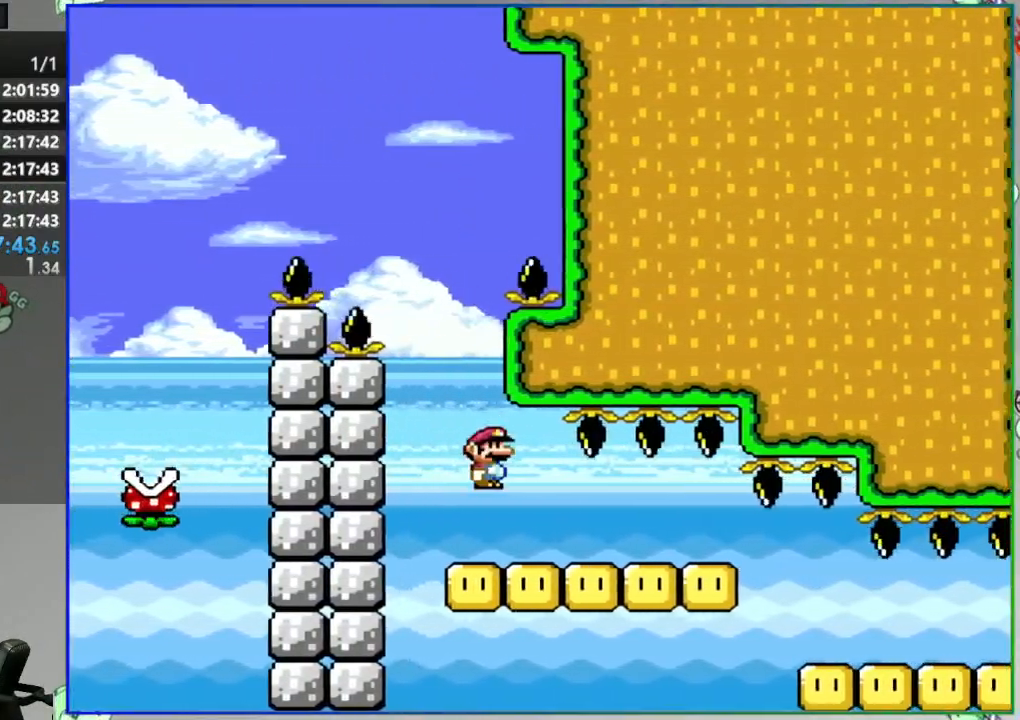
{"dt_ms": 500, "buttons": ["Y", "DPAD_RIGHT"], "events": []}
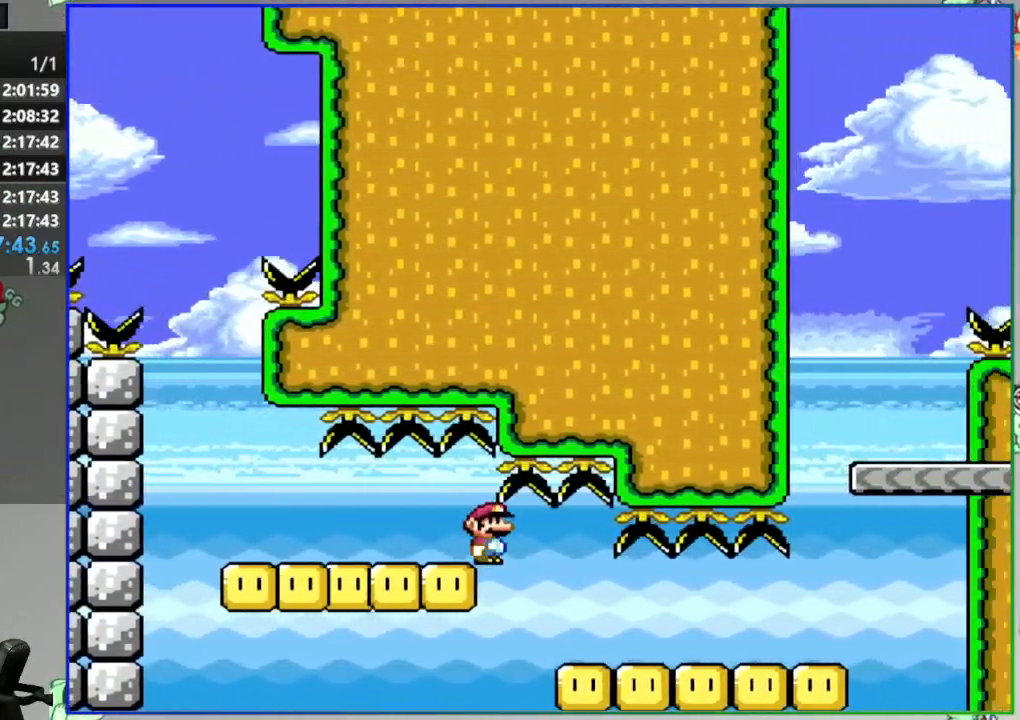
{"dt_ms": 500, "buttons": ["B", "Y", "DPAD_RIGHT"], "events": [[483, "B", "down"]]}